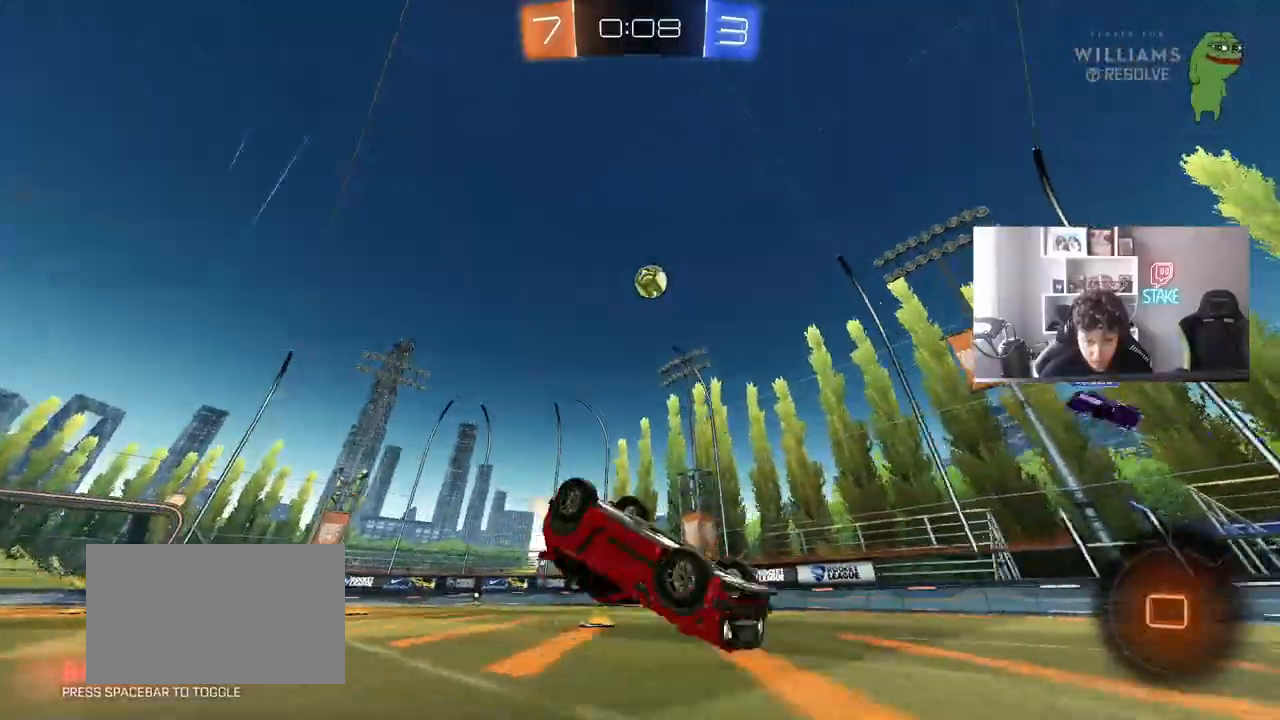
Gameplay with keyboard and mouse; each line is a JSON object with the keys and mouse buttons held at the frame after it. "events" lists presses ("down") and releases ("up") of "1", "2", "3", "4", "5", "a", "alt", "c", "caps_lock", "ctrl", "d", "e", "f", "g", "q", "r", "s", "shift", "space", "t", "tab", "v", "w", "x", "z", "mouse_left", "mouse_wheel" and "mouse_right" between this image and that frame as [ms after this image, input, new state], when the widget could be followed in between. "mouse_left", "mouse_wheel", "mouse_right" = the "left", "wheel", "right" buttons of the "mouse" list. No other keys are recorded. "wheel" means that the mouse wheel is clicked or scrolled. "mouse_move" is the direction in which the mouse moves at that frame (one of eight, or "still"), when it could be read.
{"keys": [], "mouse": [], "mouse_move": "still", "events": [[183, "space", "down"], [283, "w", "up"], [383, "space", "up"]]}
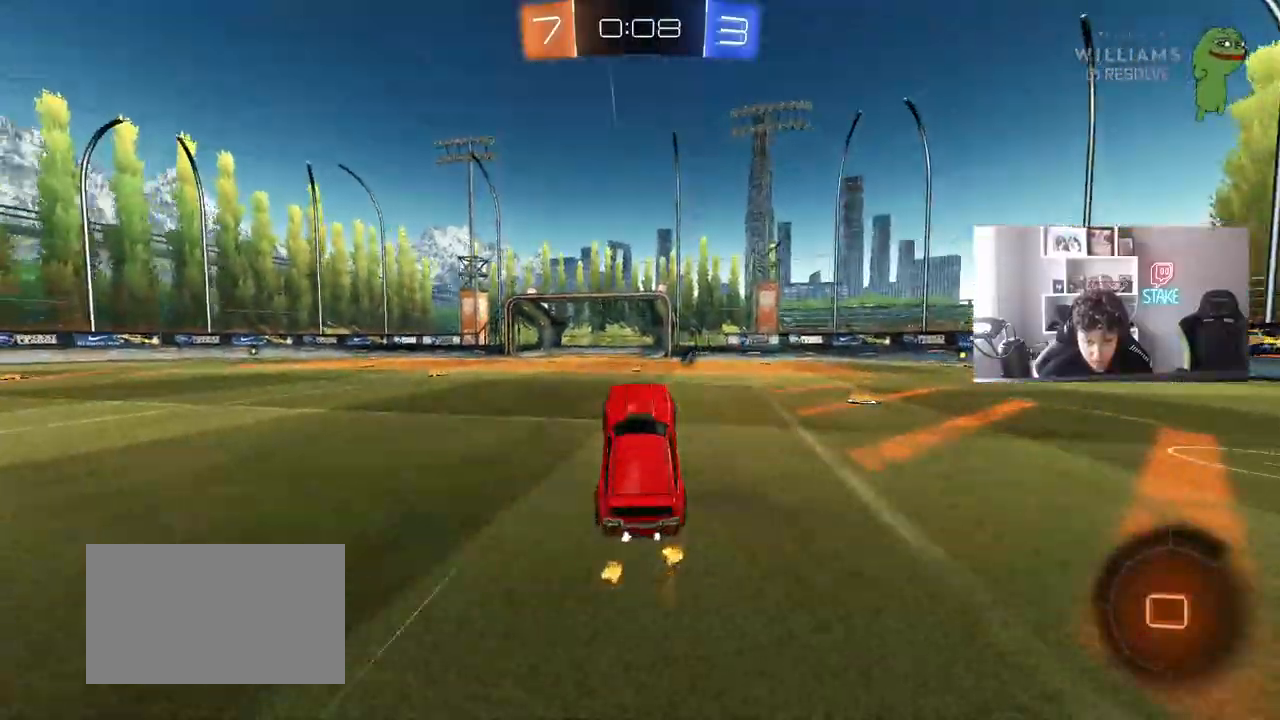
{"keys": ["w"], "mouse": [], "mouse_move": "still", "events": [[67, "space", "down"], [250, "space", "up"], [300, "w", "down"]]}
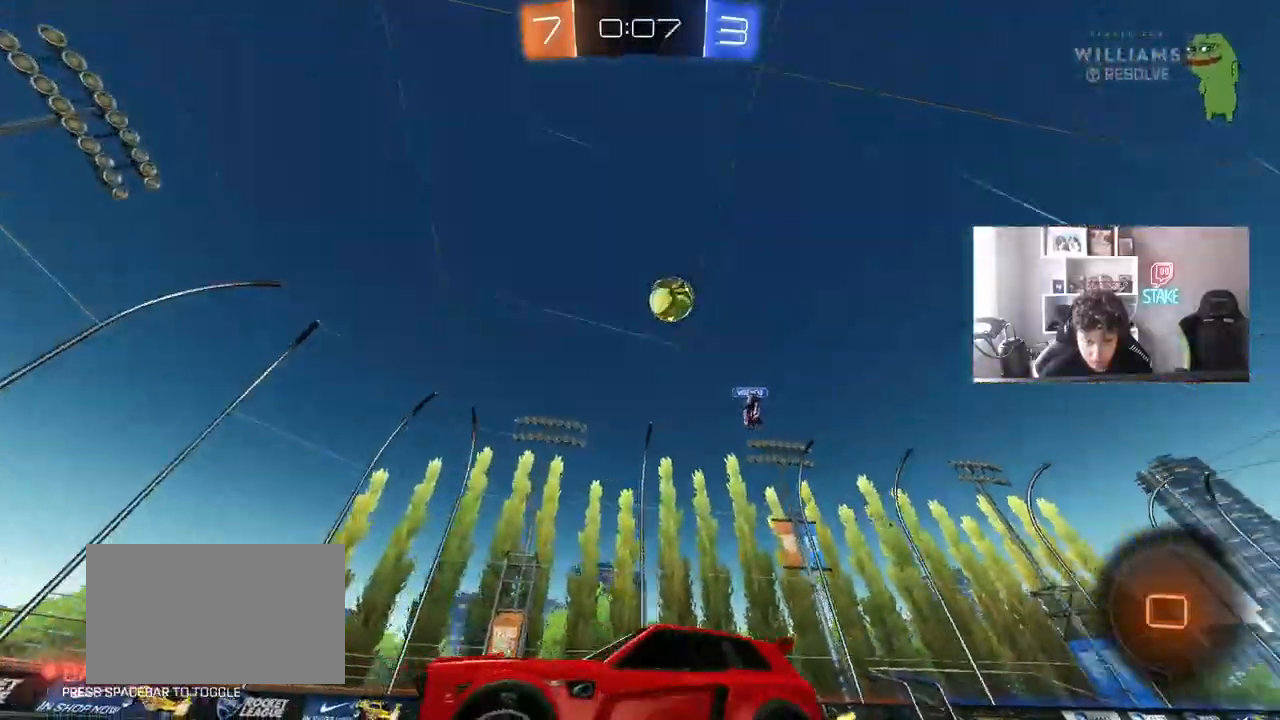
{"keys": [], "mouse": [], "mouse_move": "still", "events": [[67, "a", "down"], [183, "a", "up"], [217, "w", "up"], [367, "a", "down"], [500, "a", "up"]]}
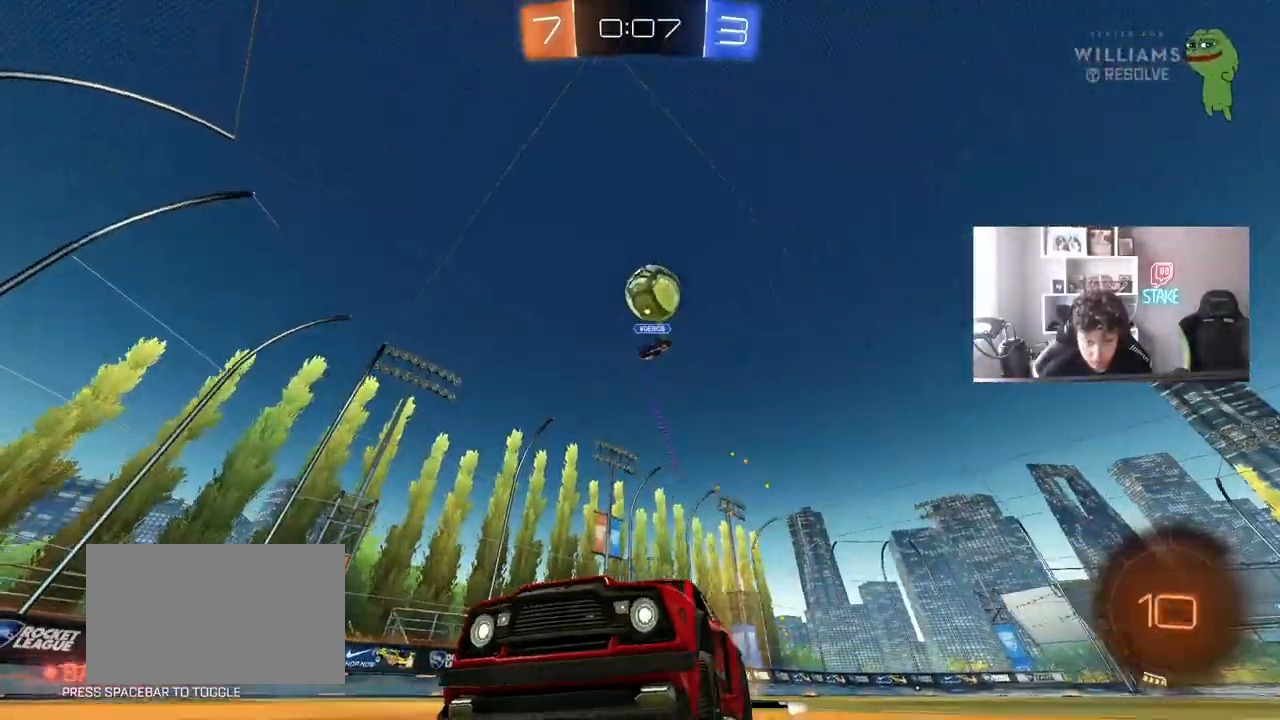
{"keys": ["d", "s"], "mouse": ["left", "right"], "mouse_move": "still", "events": [[100, "mouse_right", "down"], [150, "a", "down"], [150, "s", "down"], [233, "a", "up"], [233, "mouse_left", "down"], [233, "s", "up"], [283, "mouse_right", "up"], [333, "mouse_right", "down"], [383, "d", "down"], [383, "s", "down"]]}
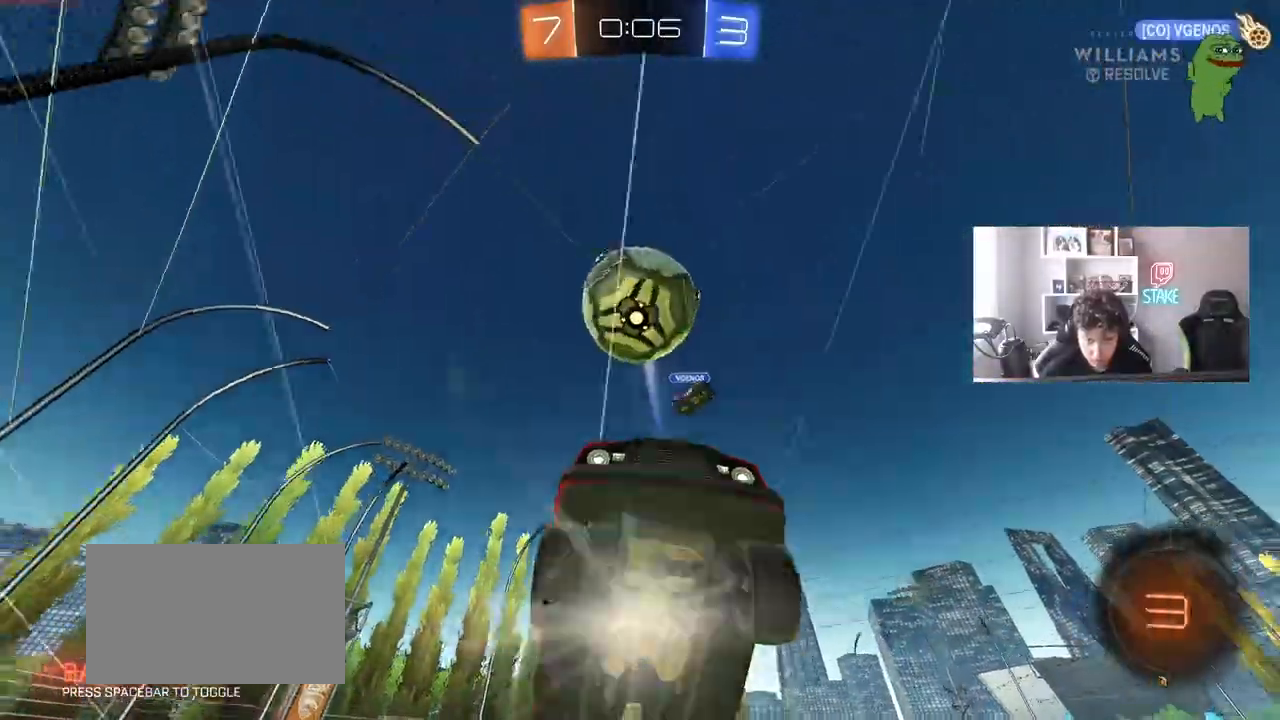
{"keys": ["d", "s"], "mouse": [], "mouse_move": "still", "events": [[17, "mouse_right", "up"], [117, "a", "down"], [167, "a", "up"], [167, "mouse_left", "up"]]}
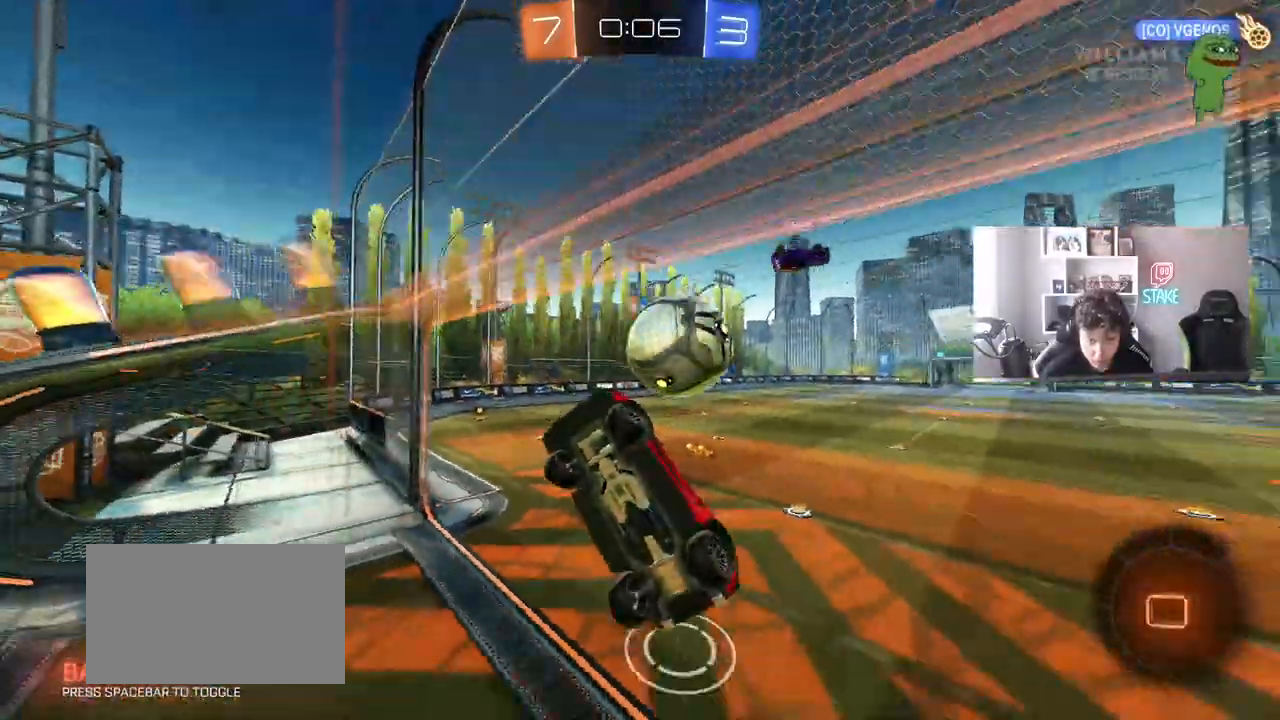
{"keys": ["d", "s"], "mouse": [], "mouse_move": "still", "events": [[33, "s", "up"], [83, "d", "up"], [133, "shift", "down"], [183, "d", "down"], [217, "d", "up"], [217, "w", "down"], [267, "a", "down"], [267, "shift", "up"], [317, "a", "up"], [317, "d", "down"], [317, "w", "up"], [417, "shift", "down"], [450, "s", "down"], [450, "shift", "up"]]}
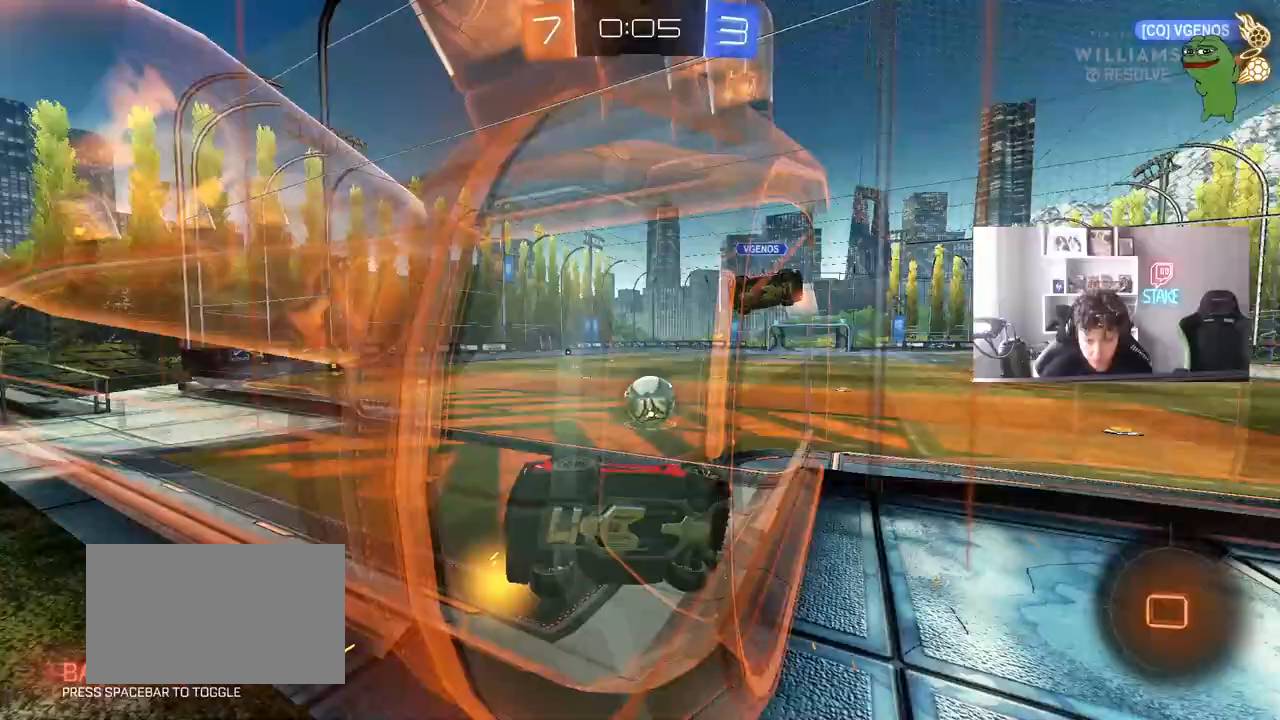
{"keys": ["s"], "mouse": [], "mouse_move": "still", "events": [[467, "d", "up"]]}
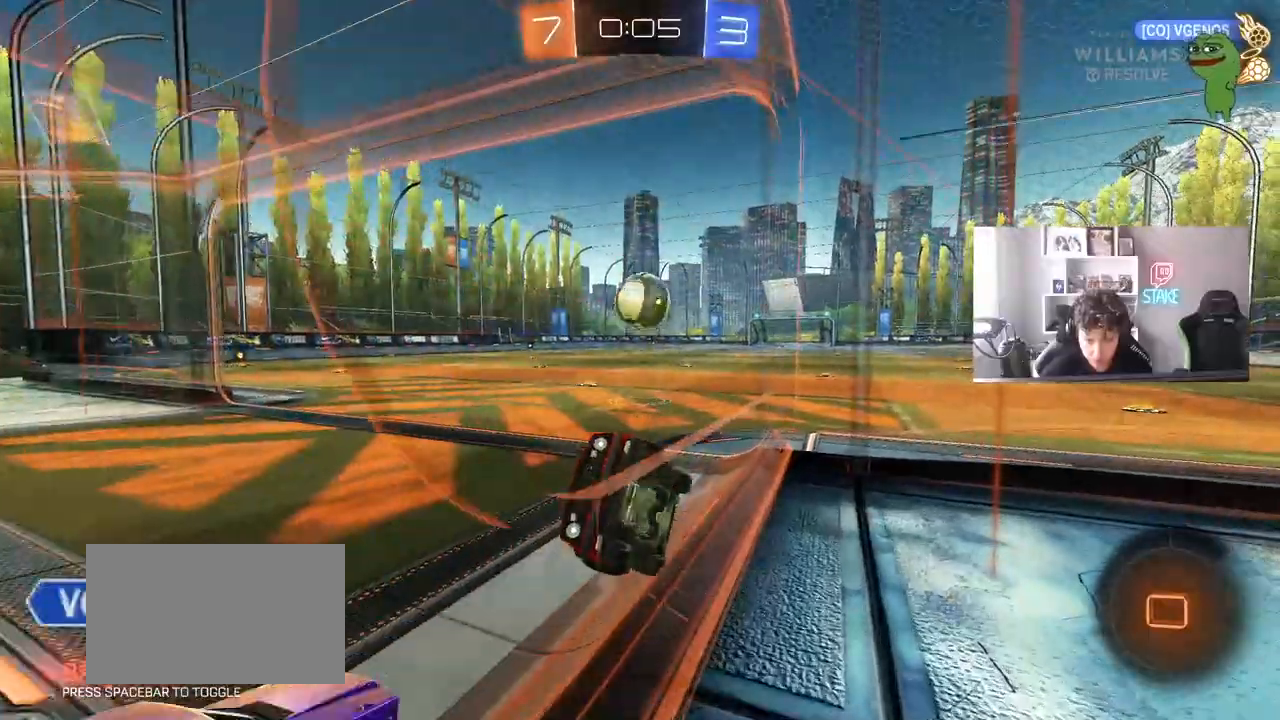
{"keys": ["s"], "mouse": [], "mouse_move": "still", "events": [[300, "a", "down"], [400, "a", "up"]]}
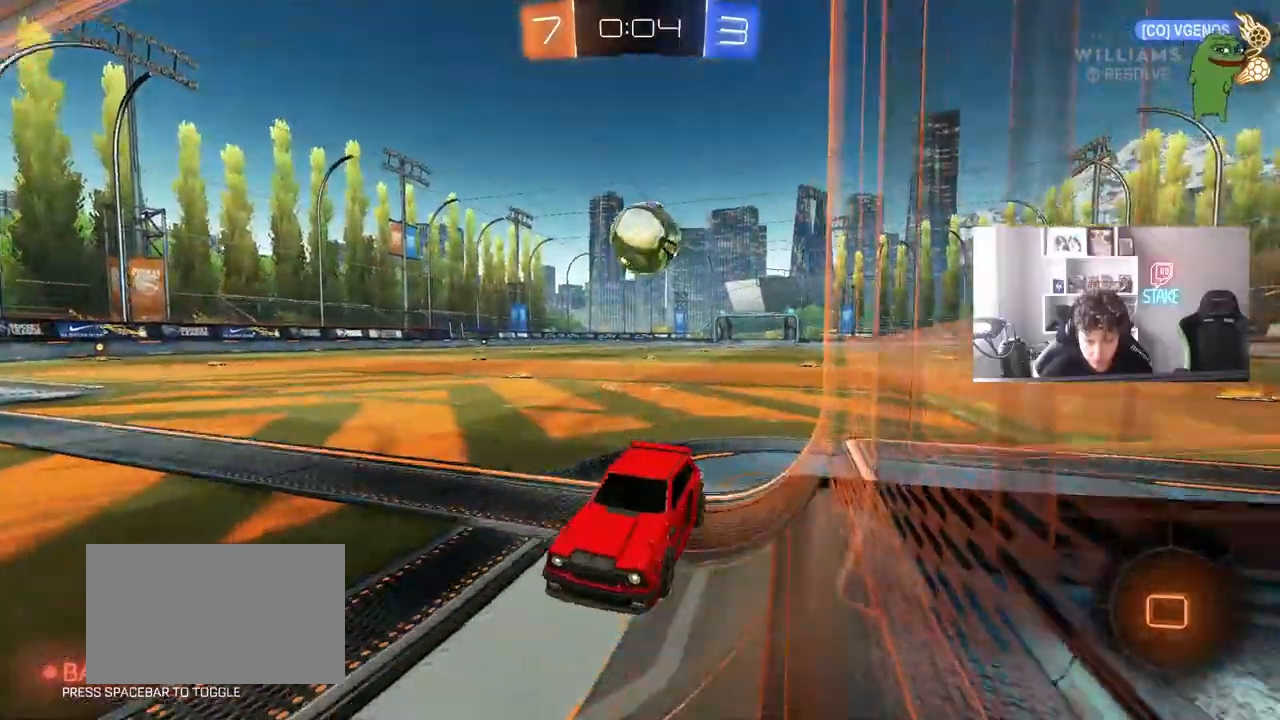
{"keys": ["s"], "mouse": [], "mouse_move": "still", "events": [[133, "d", "down"], [217, "d", "up"], [450, "a", "down"], [500, "a", "up"]]}
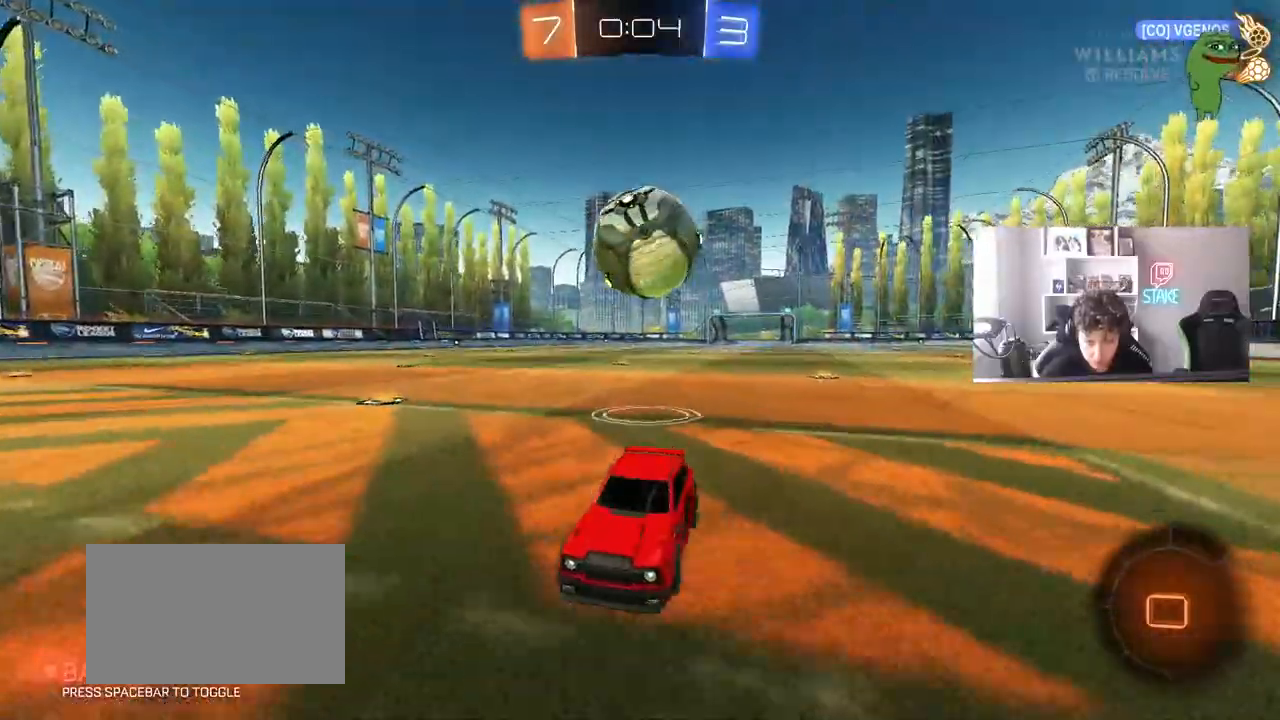
{"keys": ["d", "shift"], "mouse": [], "mouse_move": "still", "events": [[100, "mouse_right", "down"], [150, "mouse_right", "up"], [233, "mouse_right", "down"], [383, "d", "down"], [383, "mouse_right", "up"], [433, "s", "up"], [467, "shift", "down"]]}
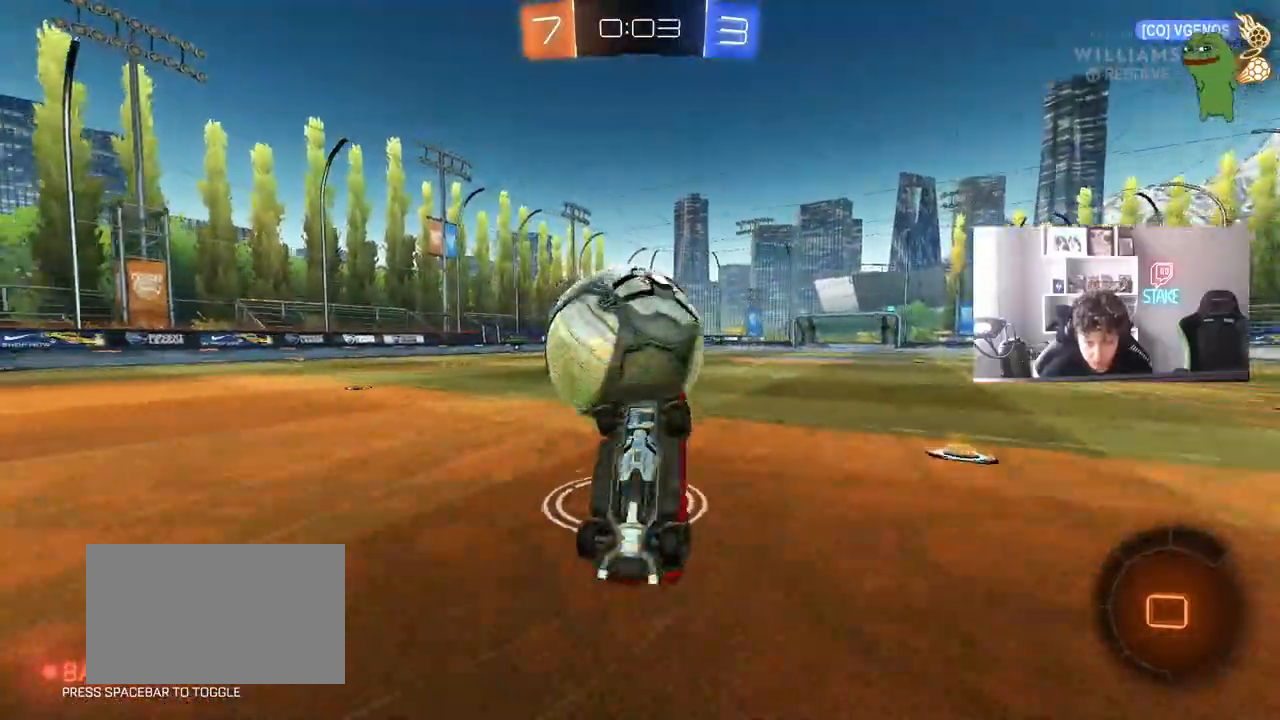
{"keys": ["d", "w"], "mouse": [], "mouse_move": "still", "events": [[17, "w", "down"], [483, "shift", "up"]]}
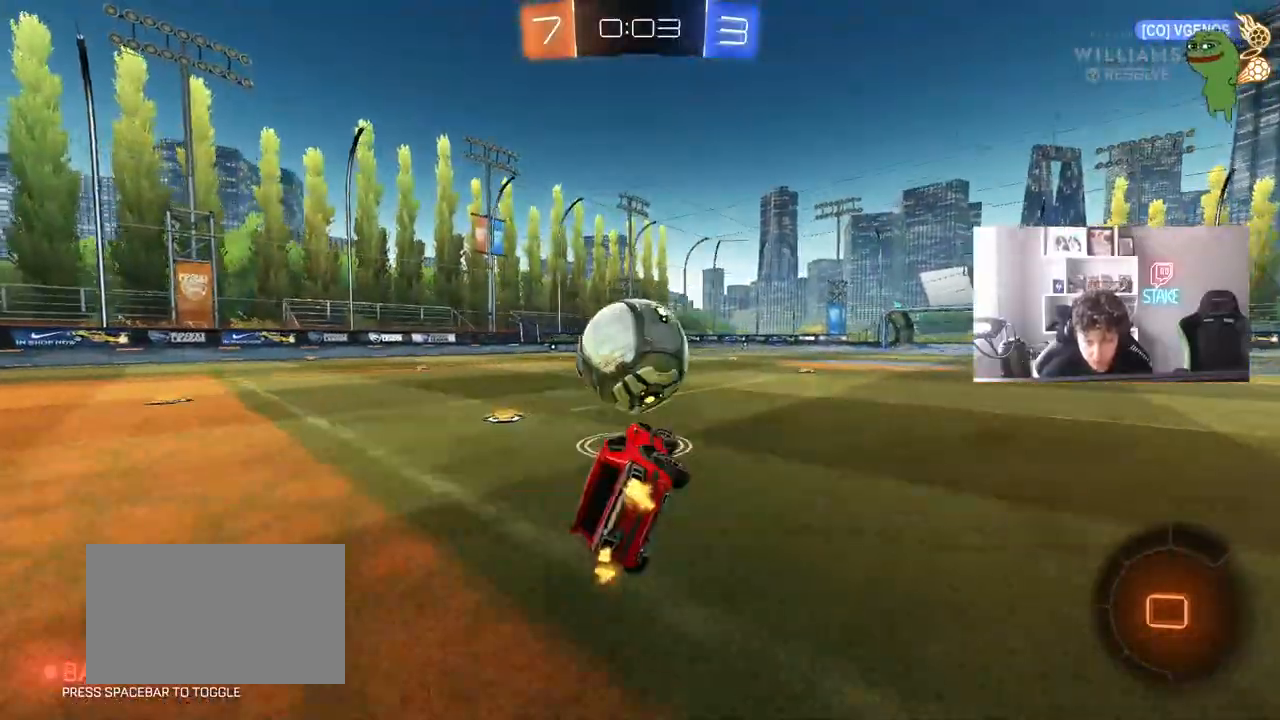
{"keys": ["d", "w"], "mouse": [], "mouse_move": "still", "events": [[83, "d", "up"], [500, "d", "down"]]}
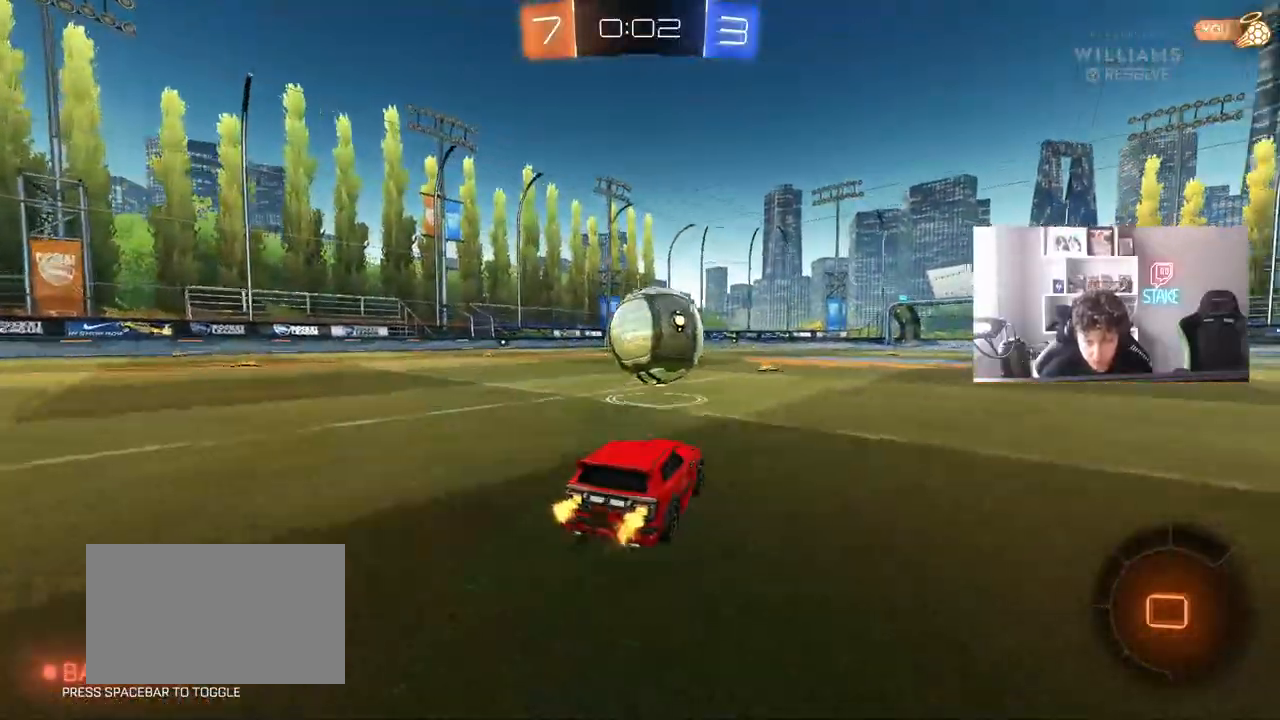
{"keys": ["a", "s", "shift"], "mouse": [], "mouse_move": "still", "events": [[183, "a", "down"], [183, "d", "up"], [183, "mouse_right", "down"], [233, "shift", "down"], [283, "mouse_right", "up"], [333, "mouse_right", "down"], [383, "s", "down"], [383, "w", "up"], [417, "mouse_right", "up"]]}
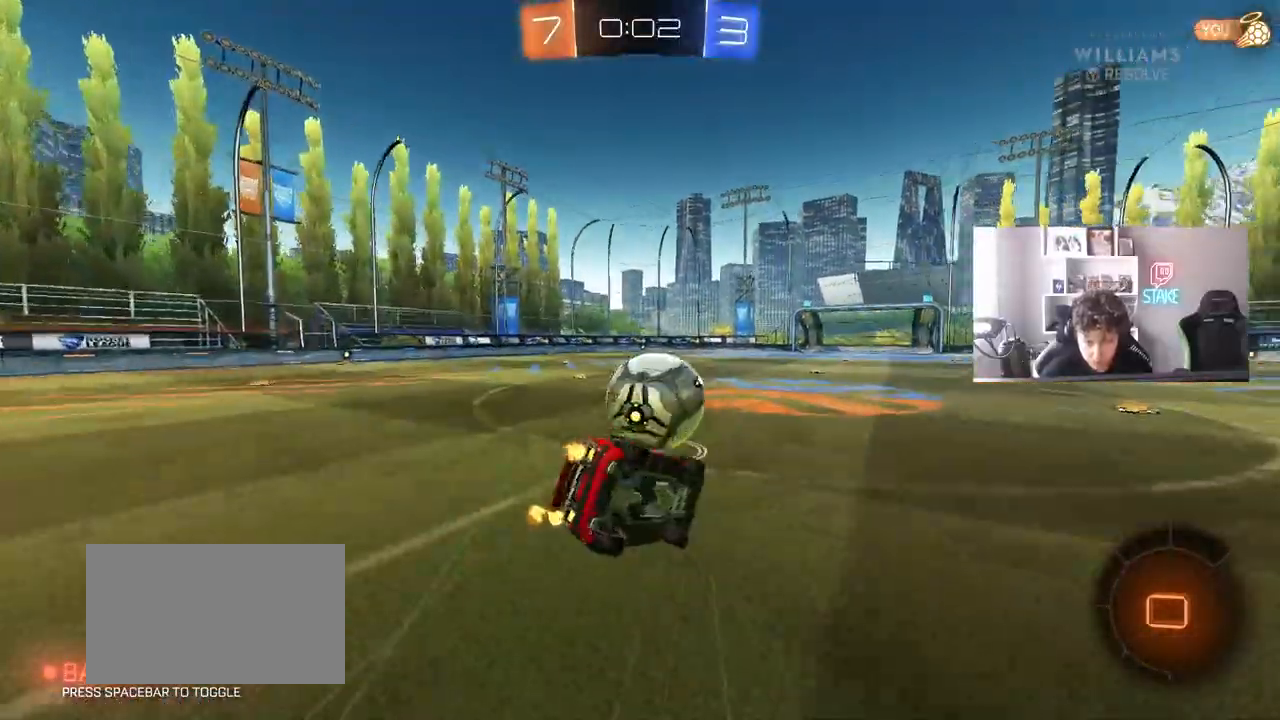
{"keys": ["a", "shift"], "mouse": [], "mouse_move": "still", "events": [[200, "s", "up"], [300, "s", "down"], [483, "s", "up"]]}
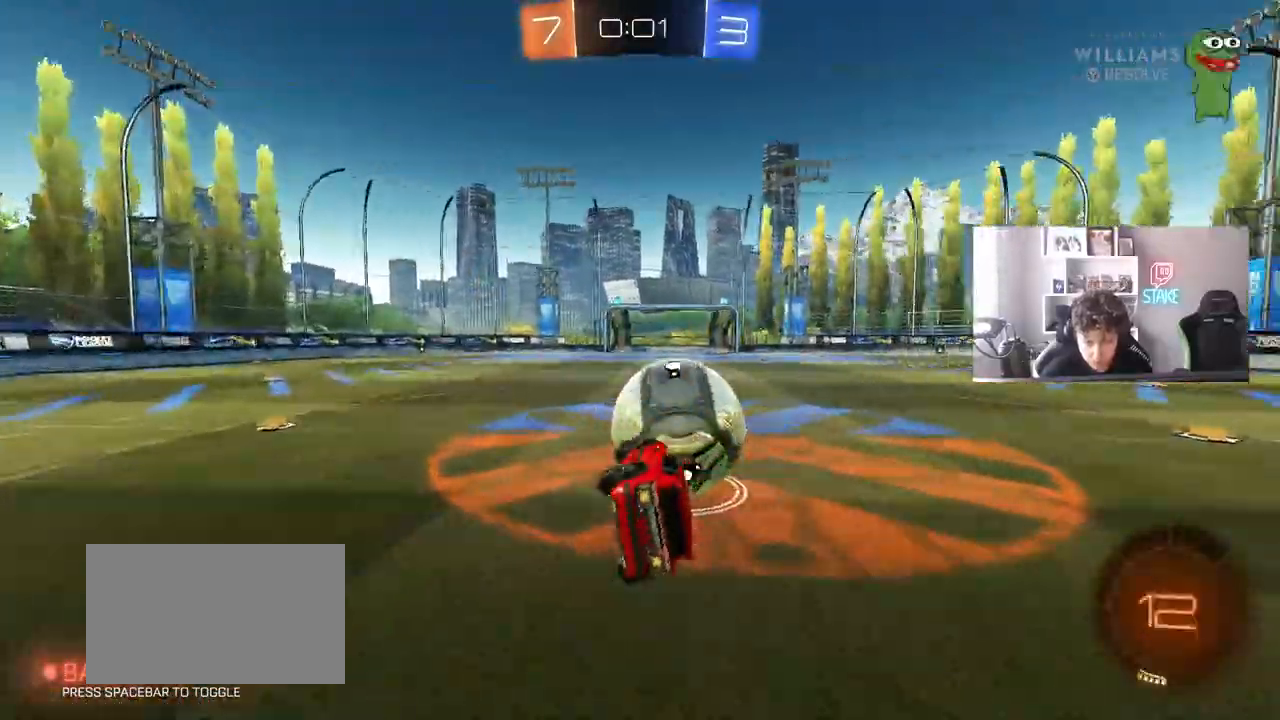
{"keys": ["d", "w"], "mouse": ["left"], "mouse_move": "down-left", "events": [[33, "a", "up"], [33, "shift", "up"], [83, "d", "down"], [183, "d", "up"], [367, "mouse_left", "down"], [367, "w", "down"], [450, "d", "down"]]}
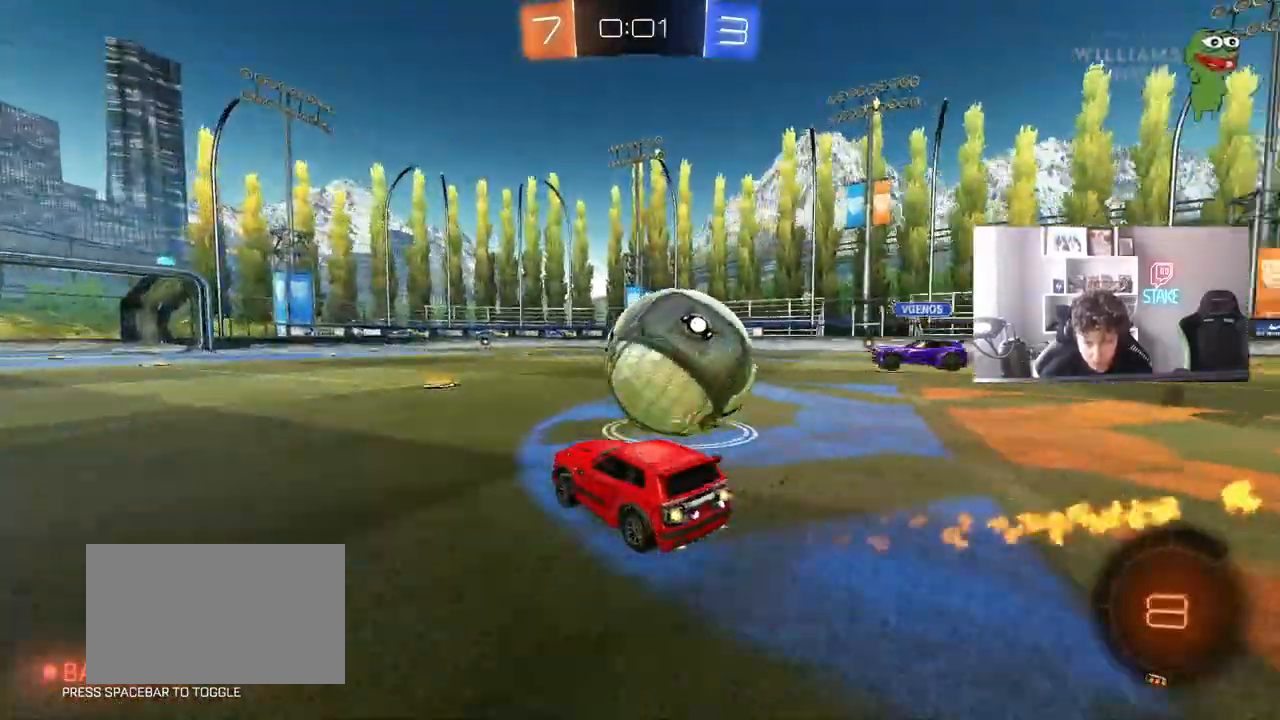
{"keys": ["w"], "mouse": [], "mouse_move": "still", "events": [[50, "a", "down"], [50, "d", "up"], [233, "a", "up"], [233, "d", "down"], [433, "d", "up"], [483, "mouse_left", "up"]]}
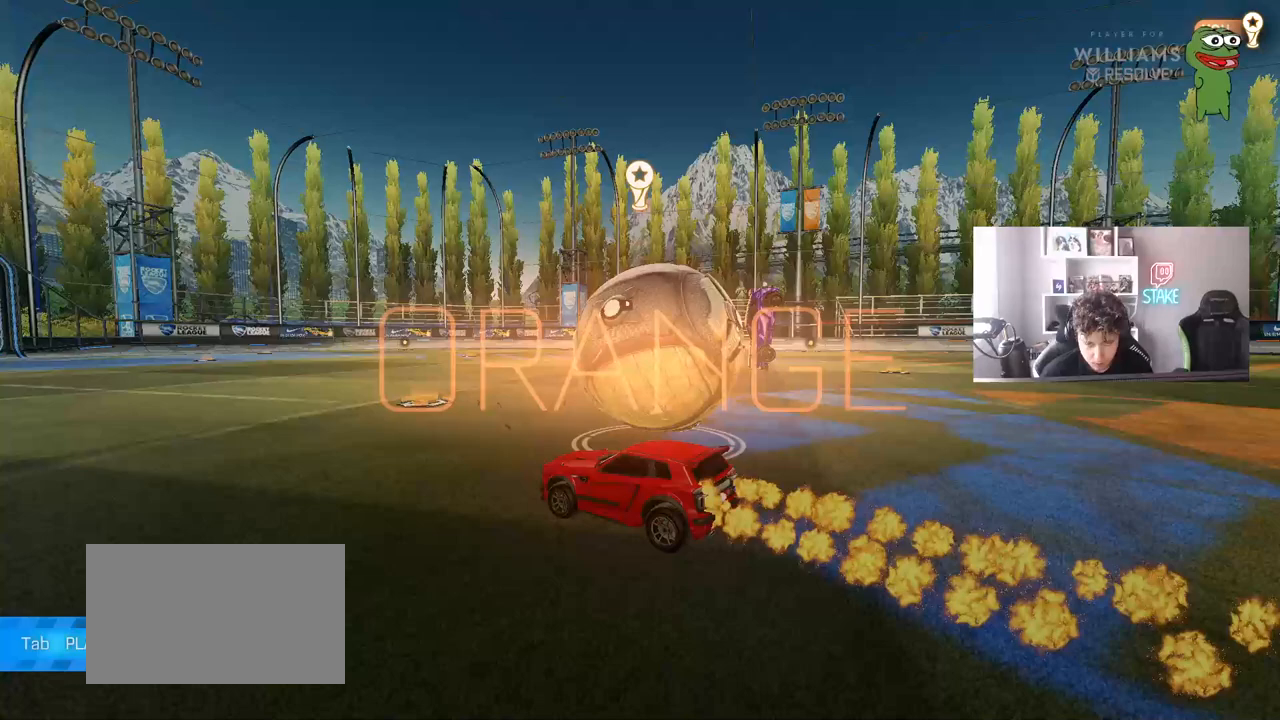
{"keys": [], "mouse": [], "mouse_move": "still", "events": [[117, "w", "up"]]}
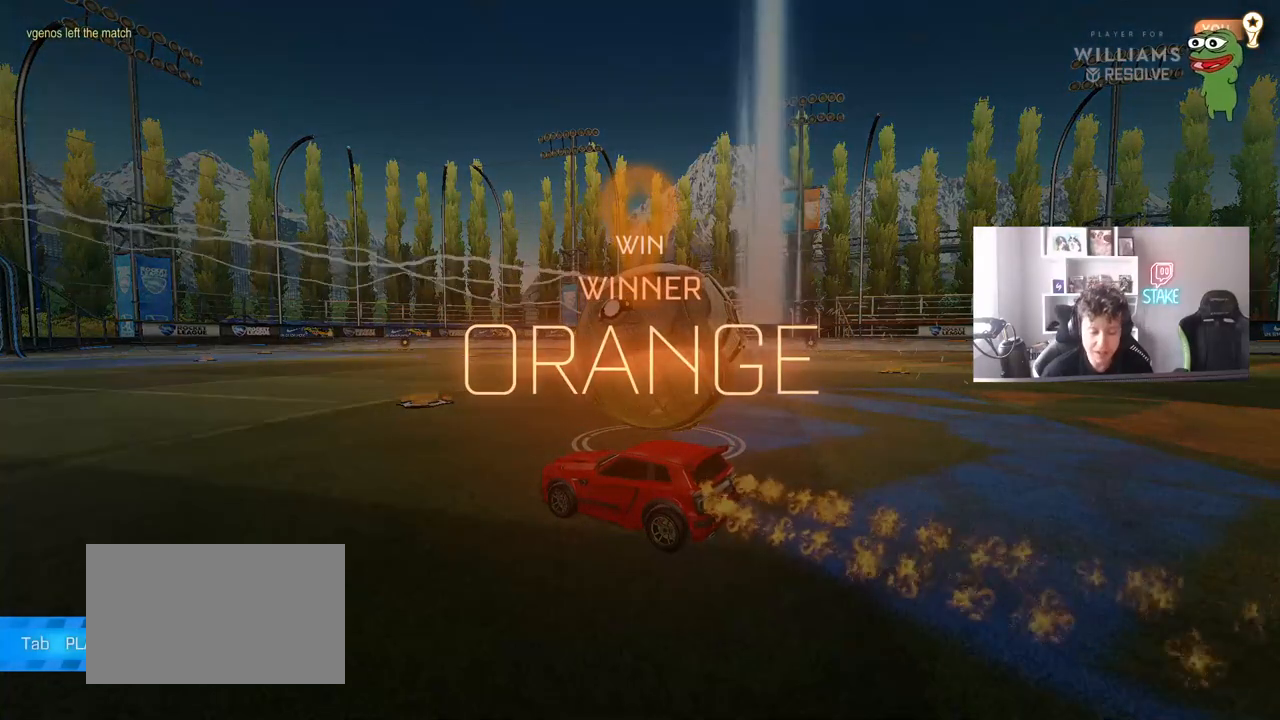
{"keys": [], "mouse": [], "mouse_move": "still", "events": []}
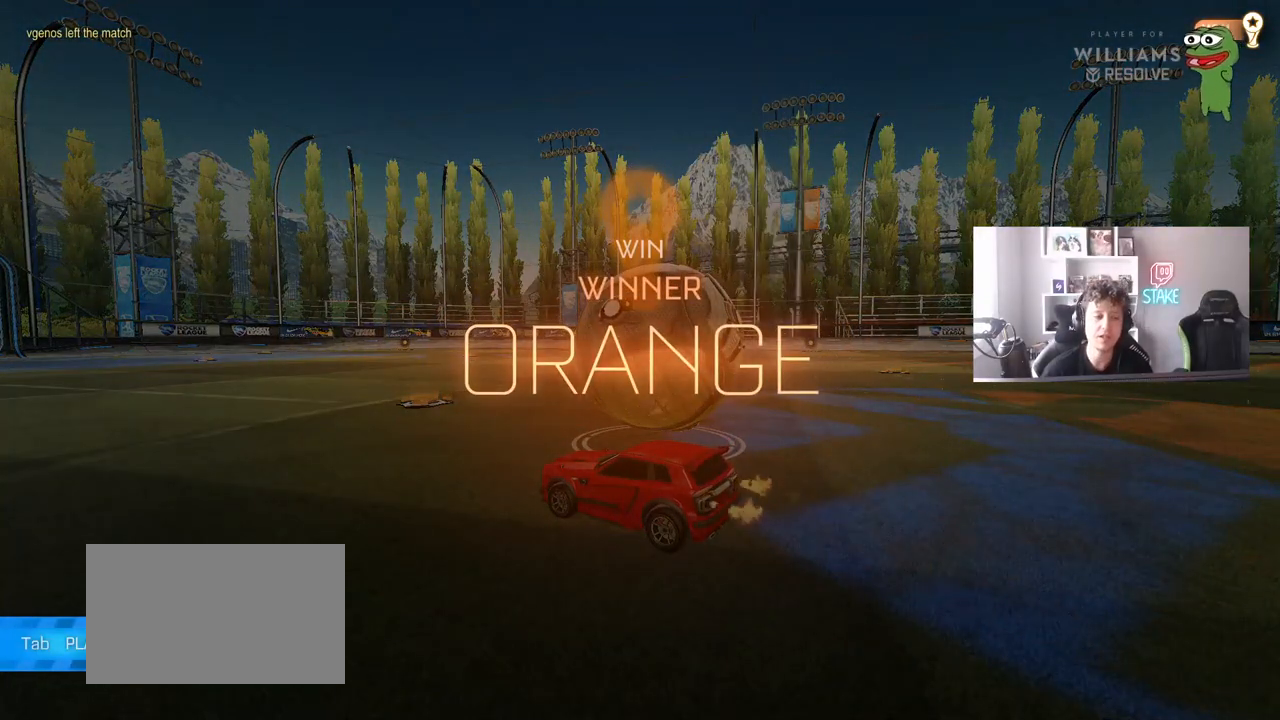
{"keys": [], "mouse": [], "mouse_move": "still", "events": []}
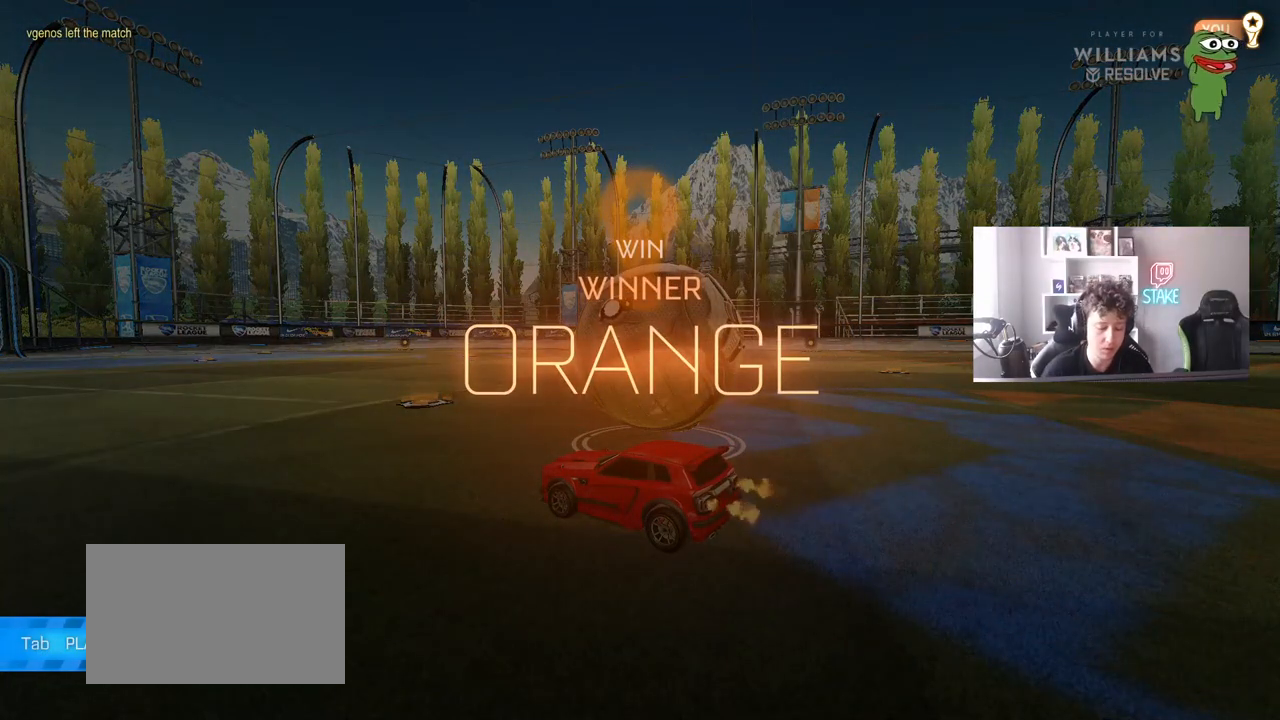
{"keys": [], "mouse": [], "mouse_move": "still", "events": []}
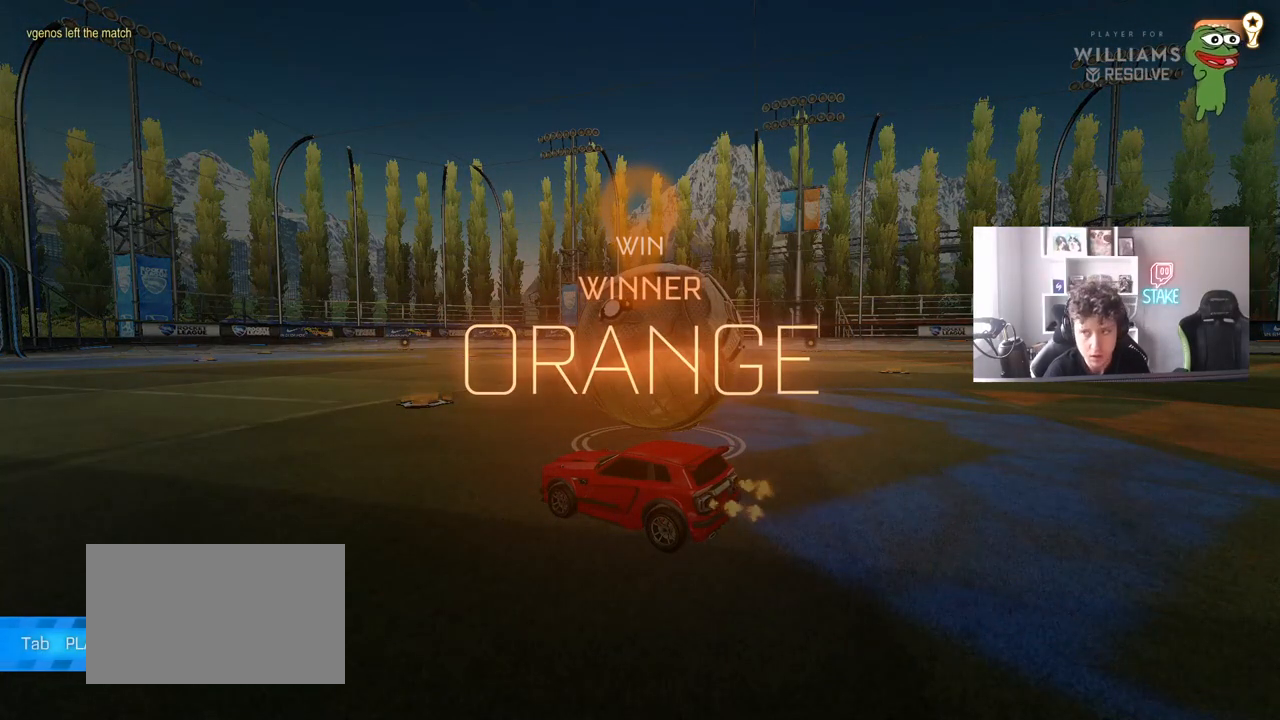
{"keys": [], "mouse": [], "mouse_move": "still", "events": []}
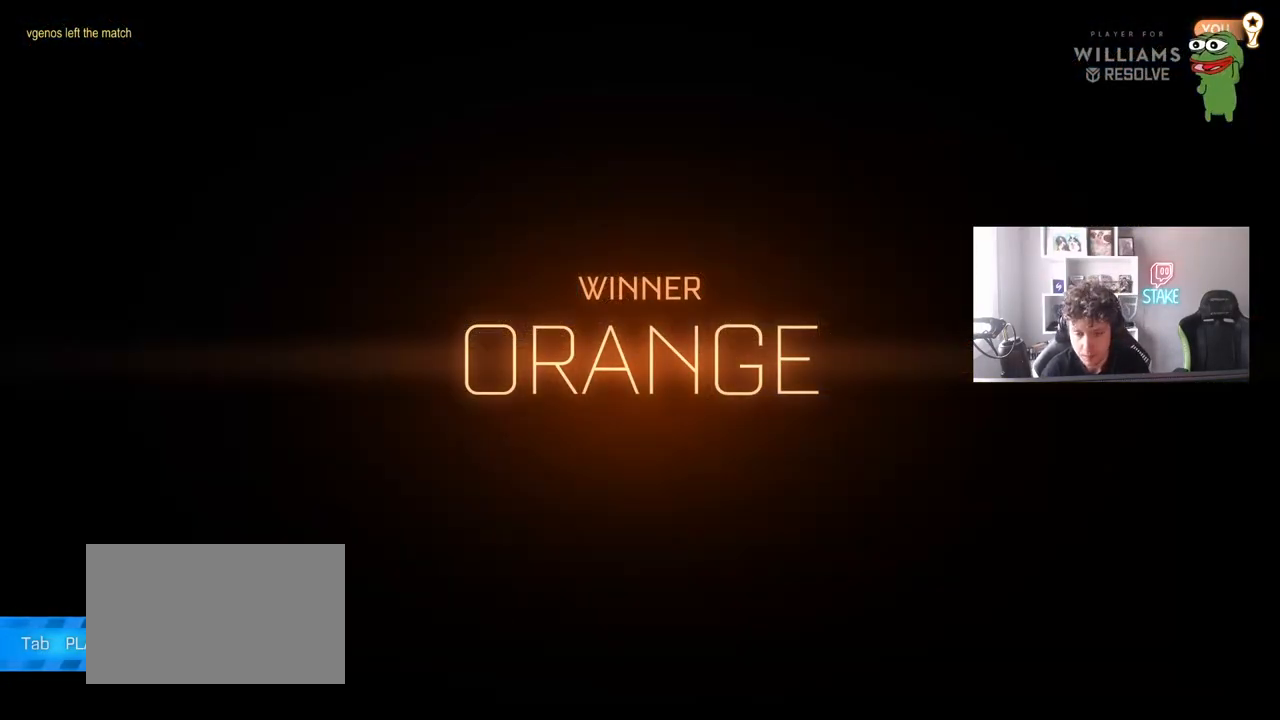
{"keys": [], "mouse": [], "mouse_move": "still", "events": []}
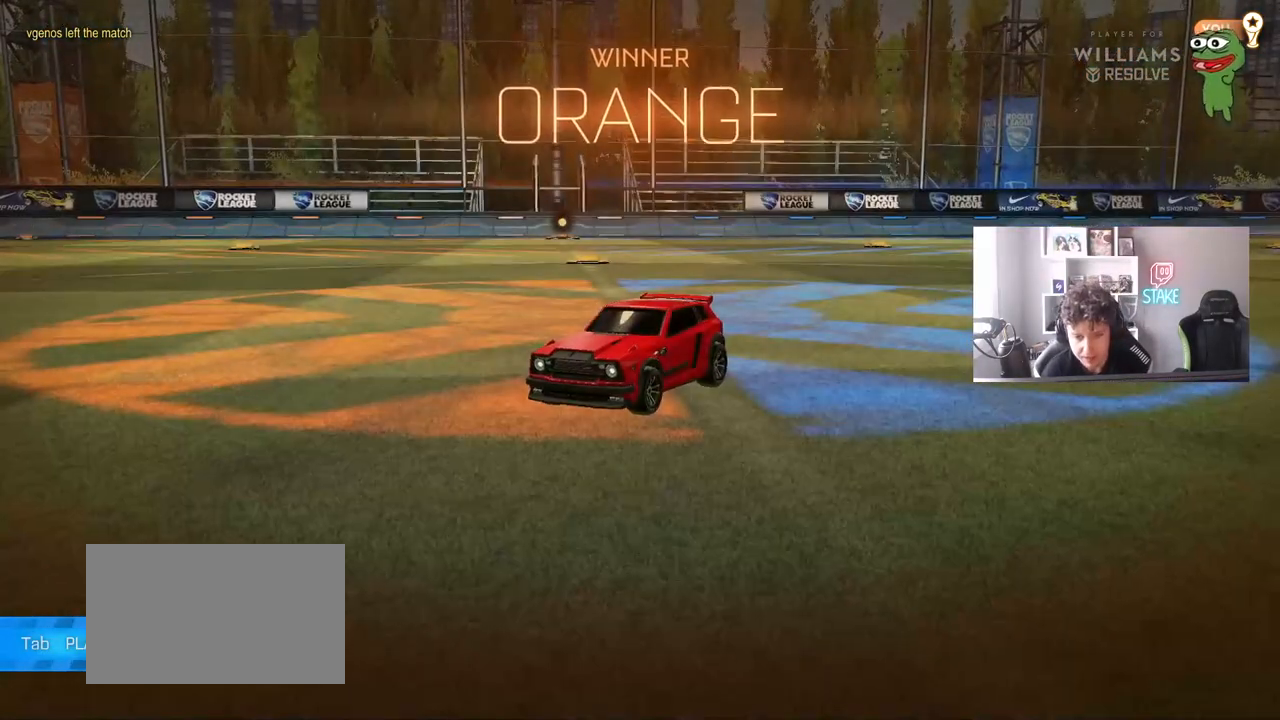
{"keys": [], "mouse": [], "mouse_move": "still", "events": []}
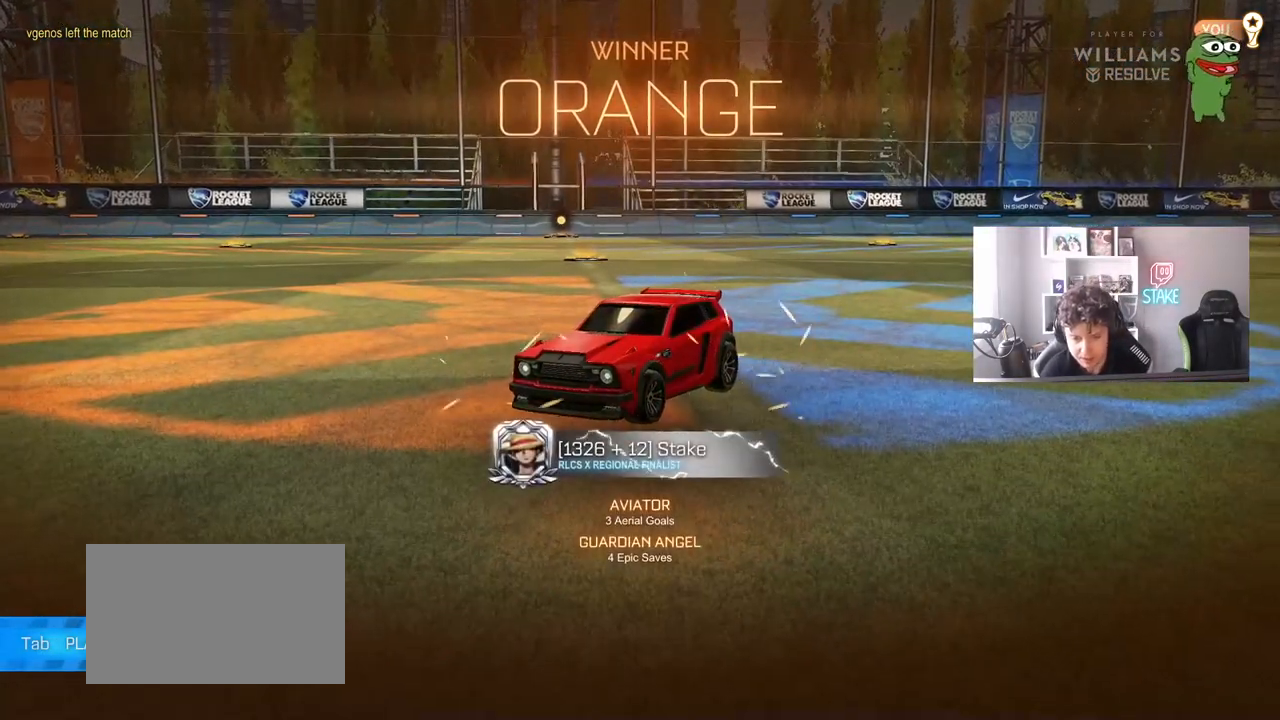
{"keys": [], "mouse": [], "mouse_move": "still", "events": []}
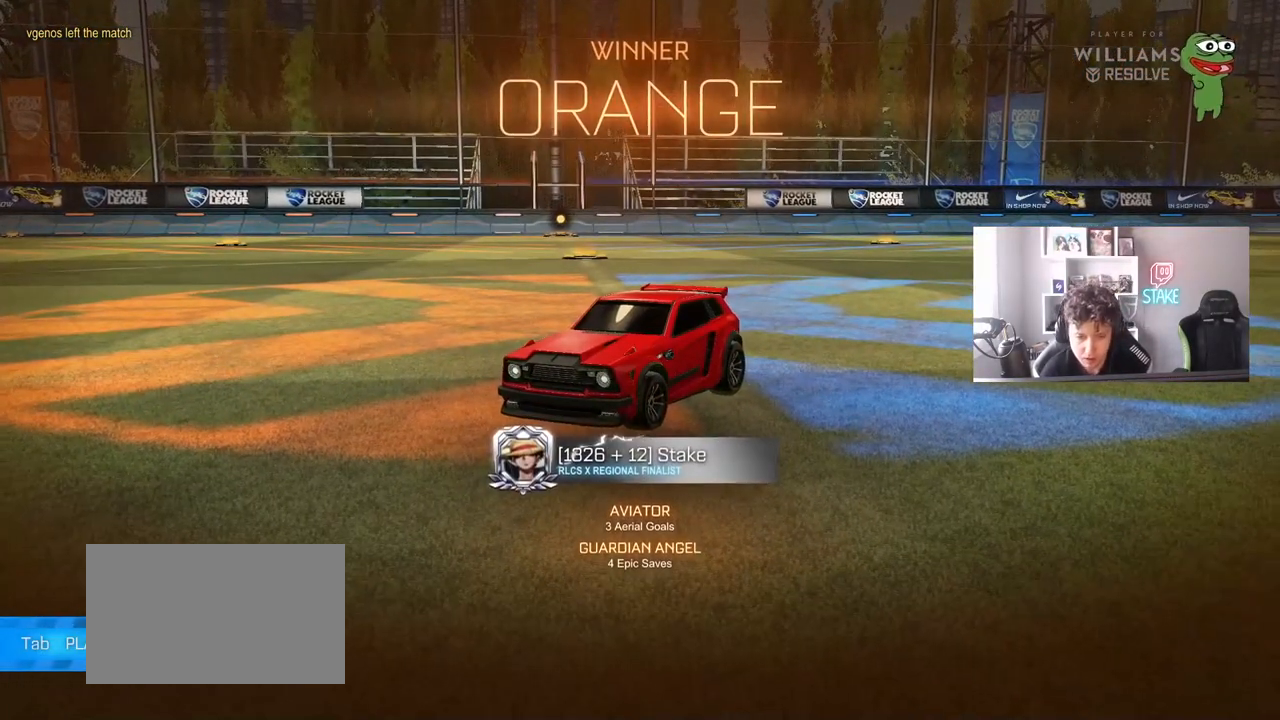
{"keys": [], "mouse": [], "mouse_move": "still", "events": []}
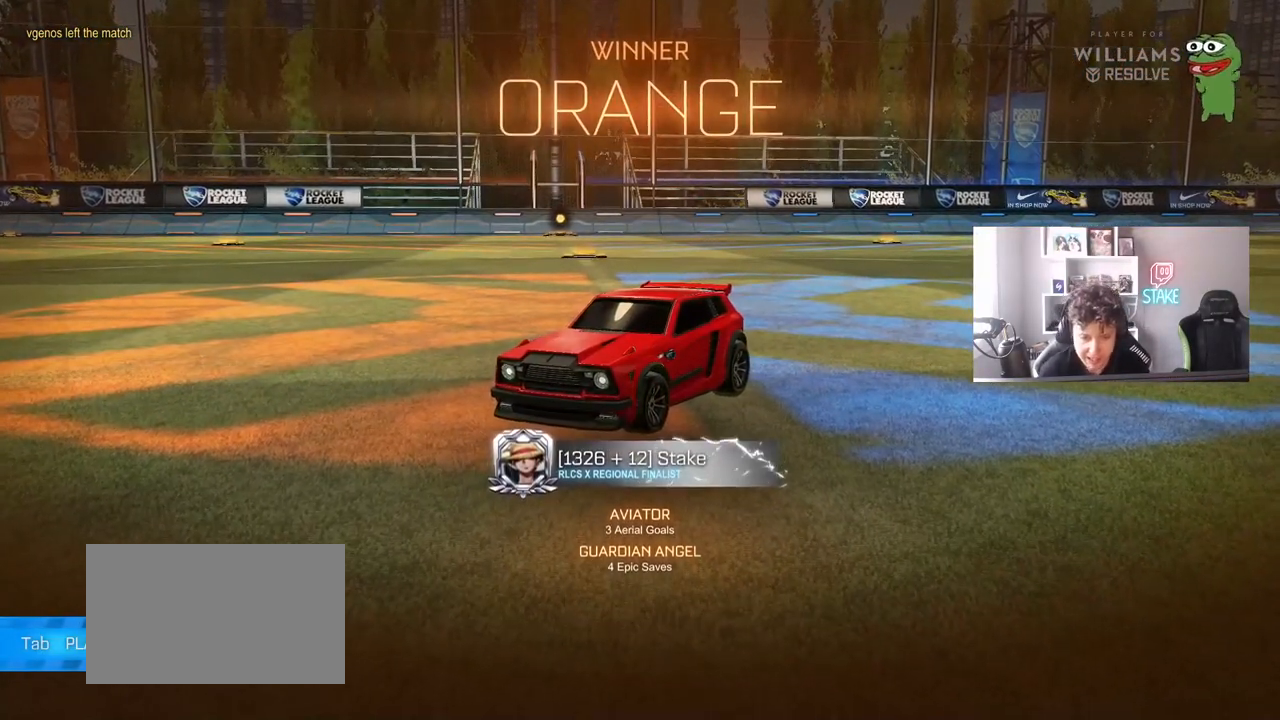
{"keys": [], "mouse": ["right"], "mouse_move": "still", "events": [[117, "mouse_right", "down"], [250, "mouse_right", "up"], [483, "mouse_right", "down"]]}
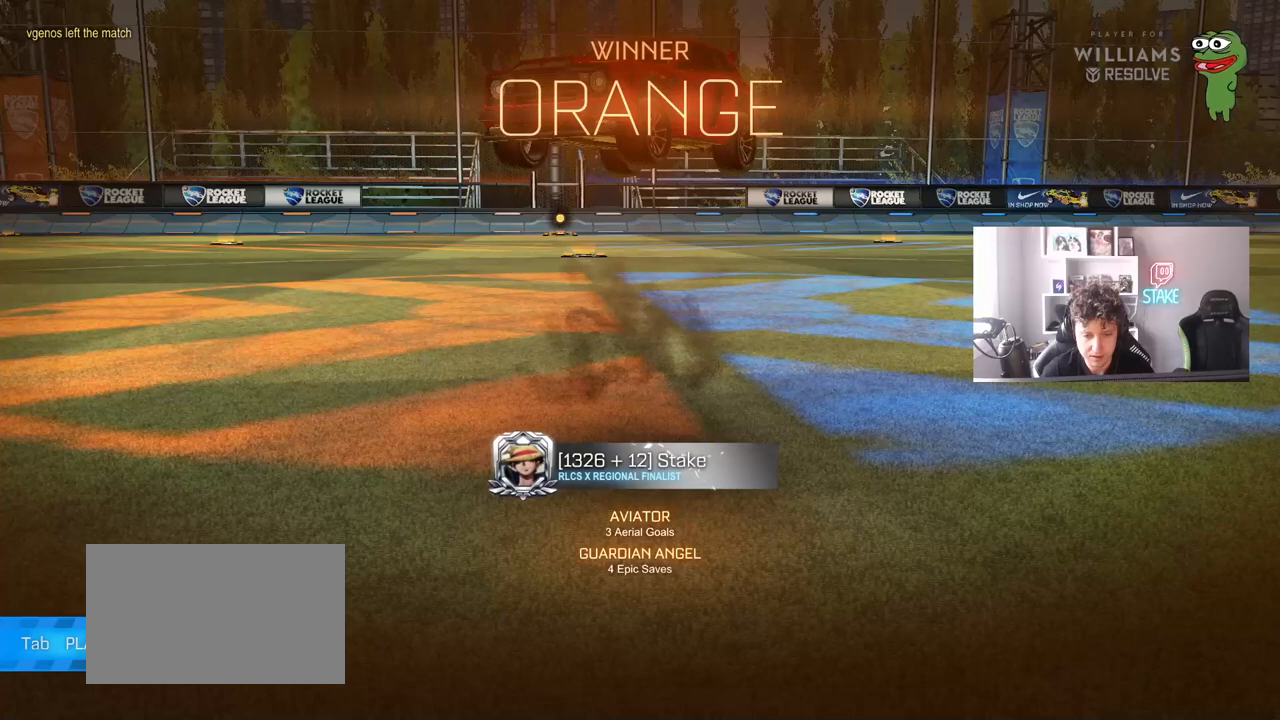
{"keys": [], "mouse": [], "mouse_move": "still", "events": [[133, "mouse_right", "up"]]}